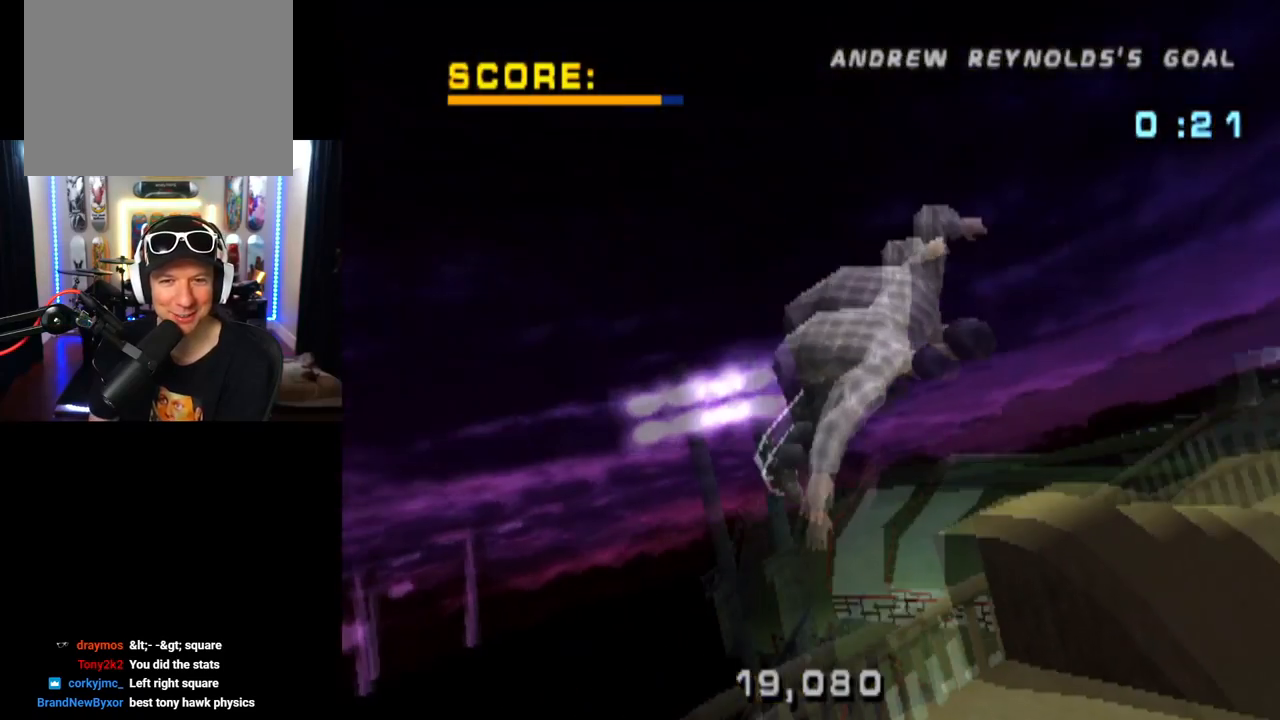
Gameplay with a controller (PlayStation layout); each line is a JSON object with the inputs held at the frame after it. "events" lists button and stick changes between this image and that frame as [ms after this image, input, new state], when the widget could be followed in between. Not read: L1 R1.
{"buttons": ["CIRCLE", "DPAD_RIGHT"], "left_stick": "center", "right_stick": "center", "events": []}
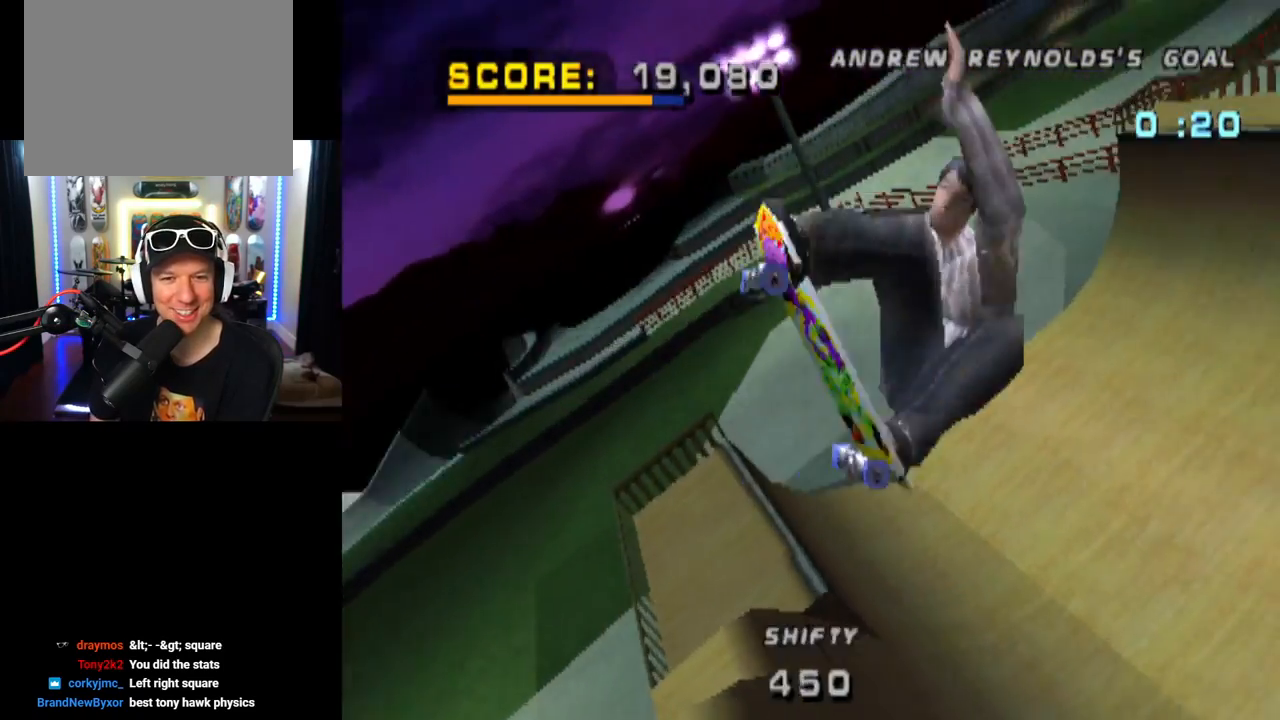
{"buttons": ["CROSS", "DPAD_RIGHT"], "left_stick": "center", "right_stick": "center", "events": [[151, "CIRCLE", "up"], [267, "CROSS", "down"]]}
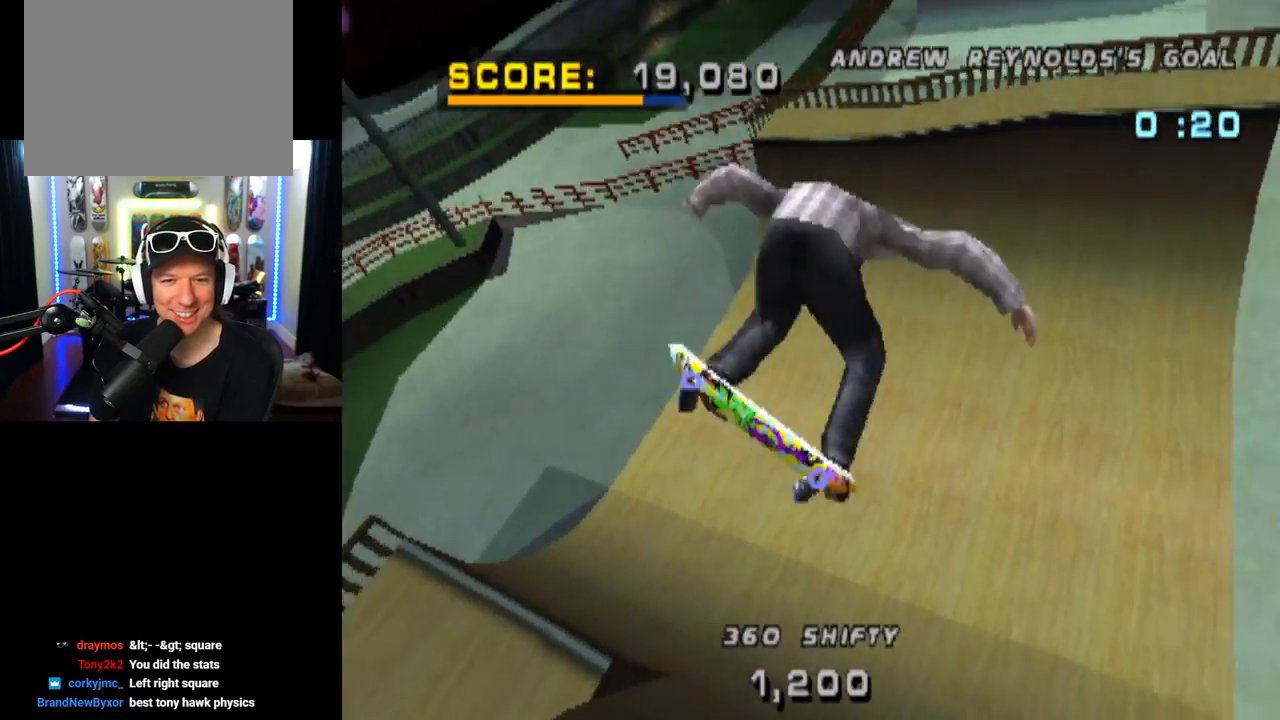
{"buttons": ["CROSS"], "left_stick": "center", "right_stick": "center", "events": [[83, "DPAD_RIGHT", "up"]]}
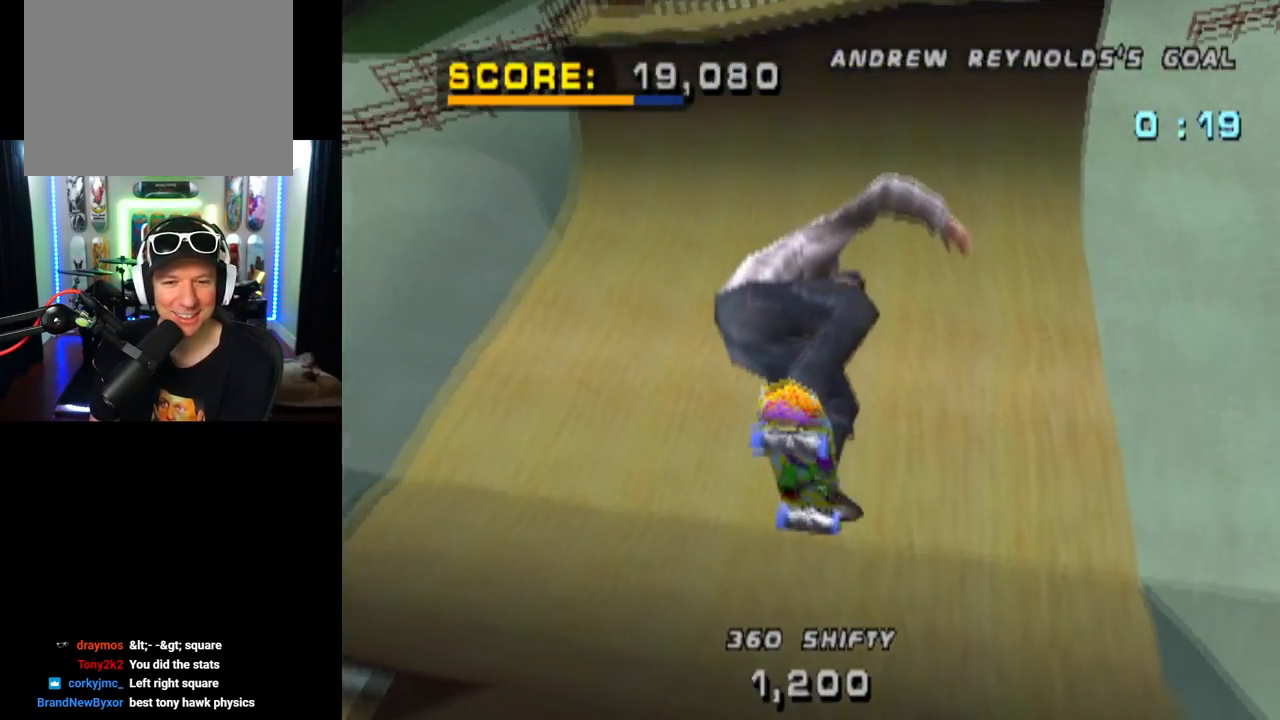
{"buttons": ["CROSS"], "left_stick": "center", "right_stick": "center", "events": []}
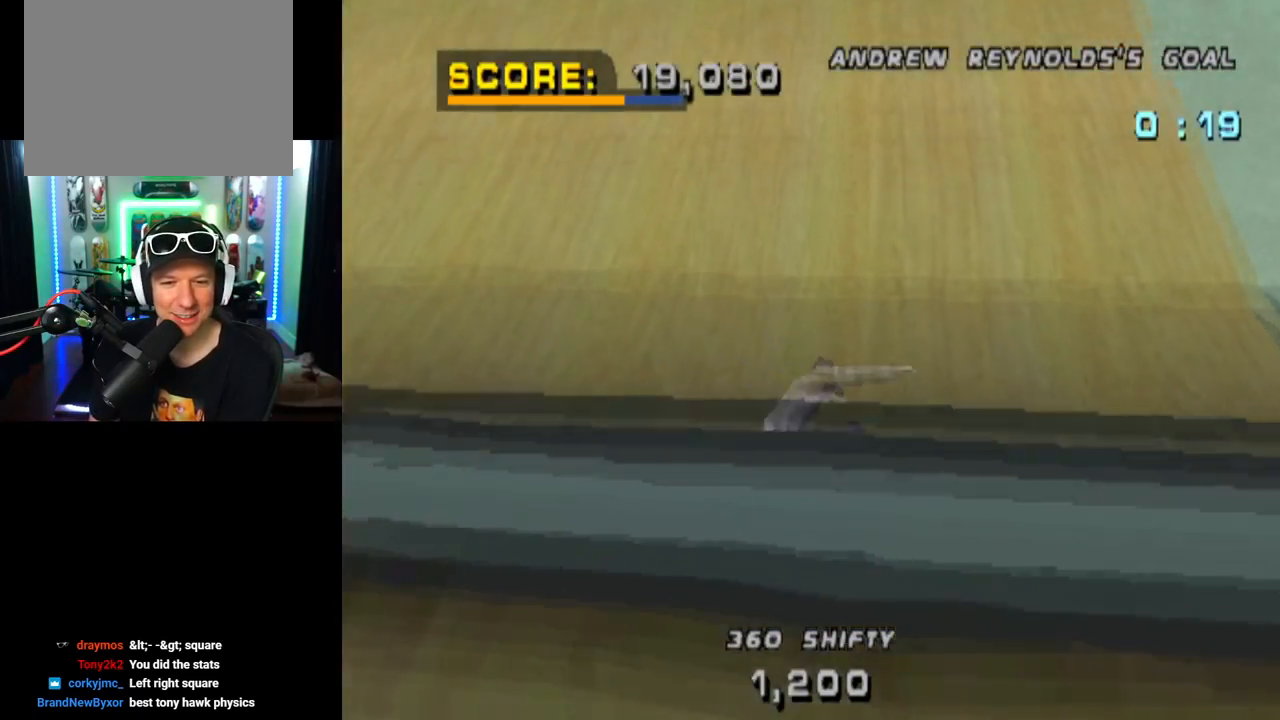
{"buttons": ["CROSS", "DPAD_RIGHT"], "left_stick": "center", "right_stick": "center", "events": [[200, "DPAD_LEFT", "down"], [317, "DPAD_LEFT", "up"], [484, "DPAD_RIGHT", "down"]]}
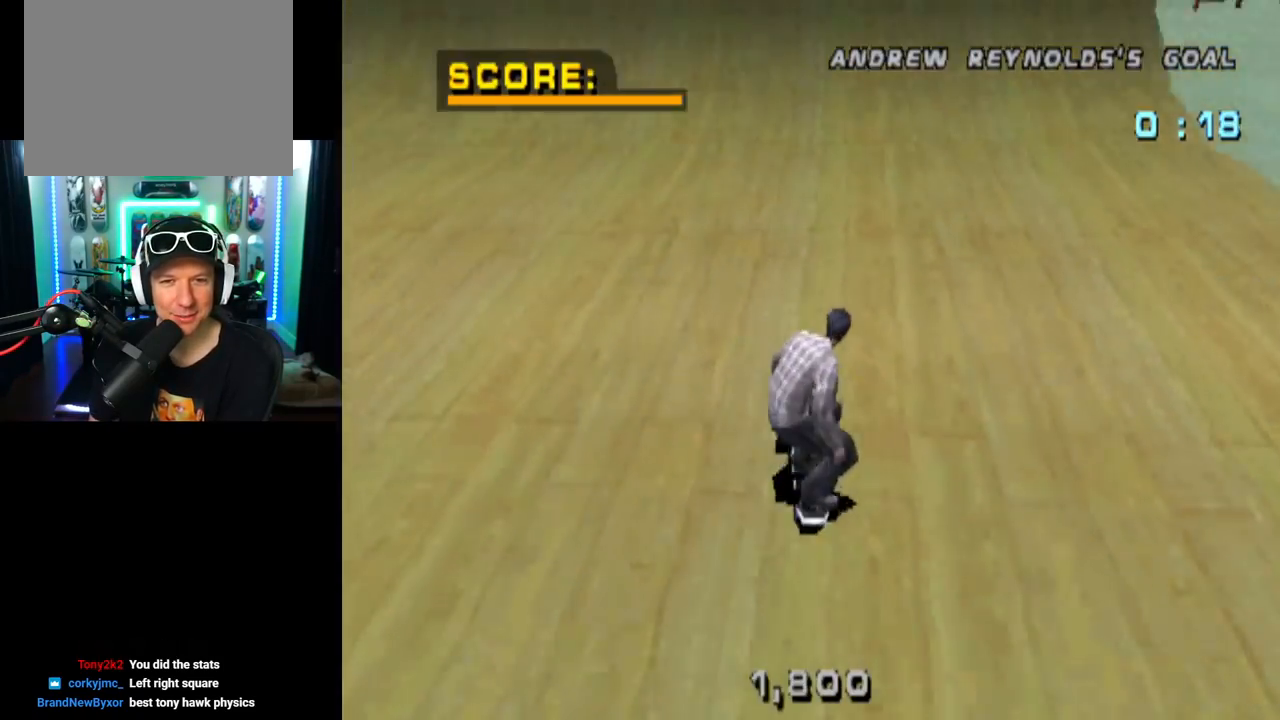
{"buttons": ["CROSS"], "left_stick": "center", "right_stick": "center", "events": [[117, "DPAD_RIGHT", "up"], [401, "DPAD_UP", "down"], [451, "DPAD_UP", "up"]]}
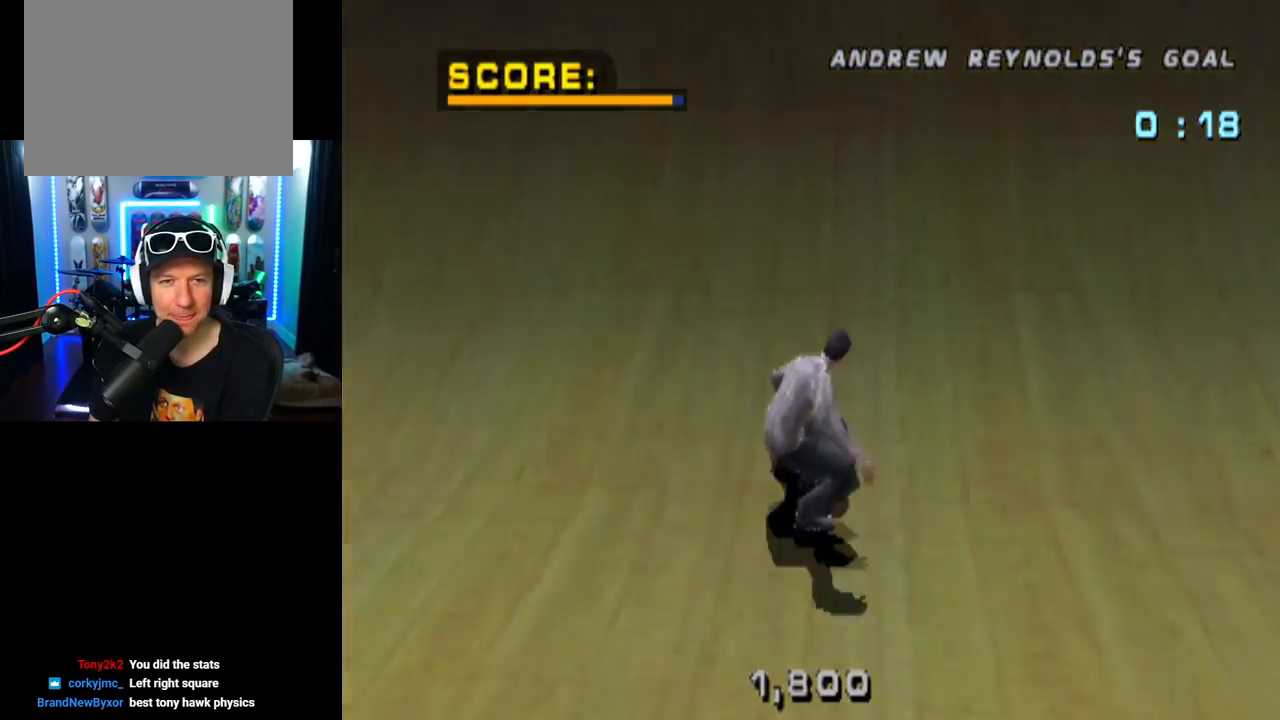
{"buttons": ["SQUARE", "DPAD_RIGHT"], "left_stick": "center", "right_stick": "center", "events": [[33, "DPAD_UP", "down"], [117, "DPAD_UP", "up"], [183, "DPAD_UP", "down"], [267, "DPAD_UP", "up"], [284, "CROSS", "up"], [317, "DPAD_LEFT", "down"], [417, "DPAD_LEFT", "up"], [434, "DPAD_RIGHT", "down"], [467, "SQUARE", "down"]]}
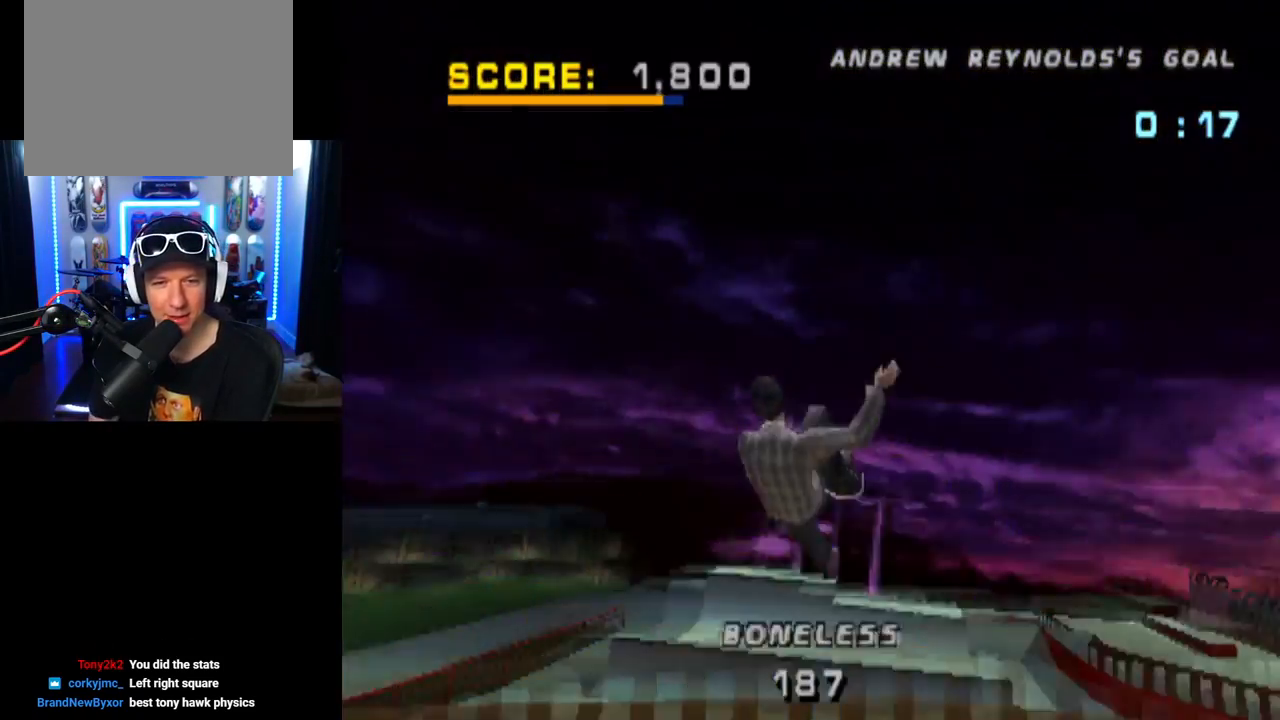
{"buttons": [], "left_stick": "center", "right_stick": "center", "events": [[117, "DPAD_RIGHT", "up"], [234, "SQUARE", "up"]]}
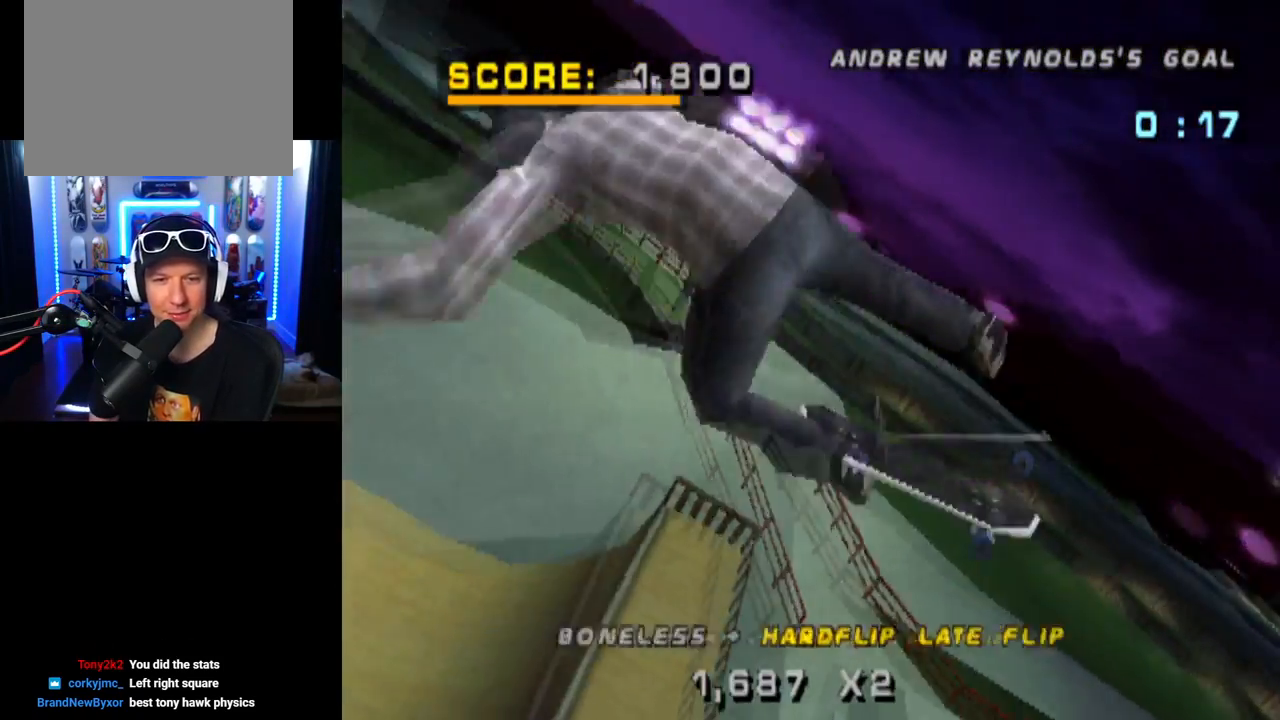
{"buttons": [], "left_stick": "center", "right_stick": "center", "events": []}
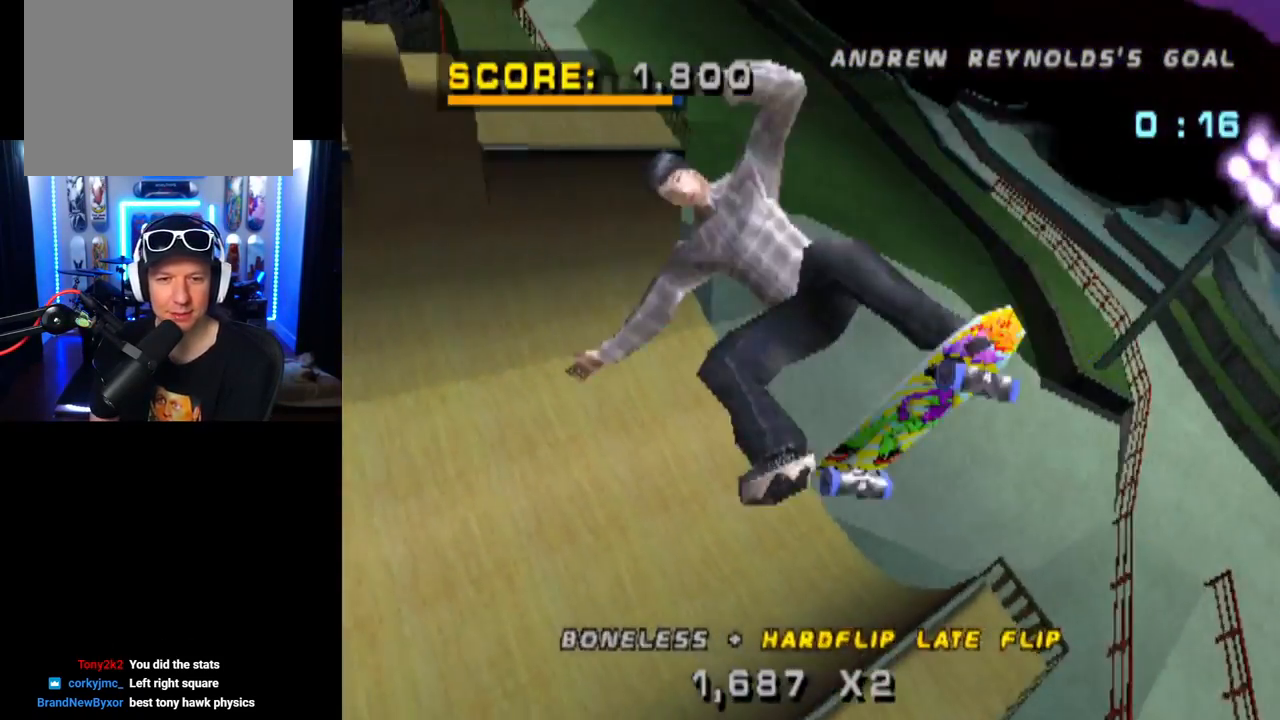
{"buttons": ["CROSS"], "left_stick": "center", "right_stick": "center", "events": [[301, "CROSS", "down"]]}
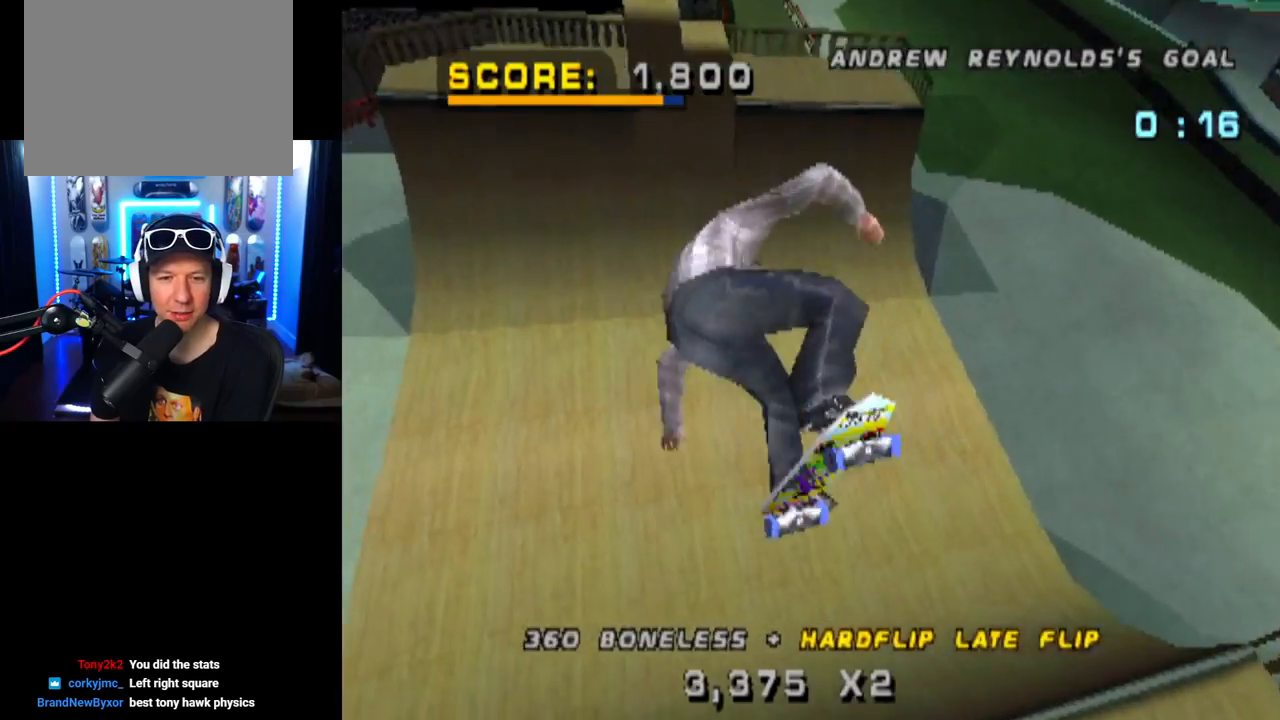
{"buttons": ["CROSS"], "left_stick": "center", "right_stick": "center", "events": []}
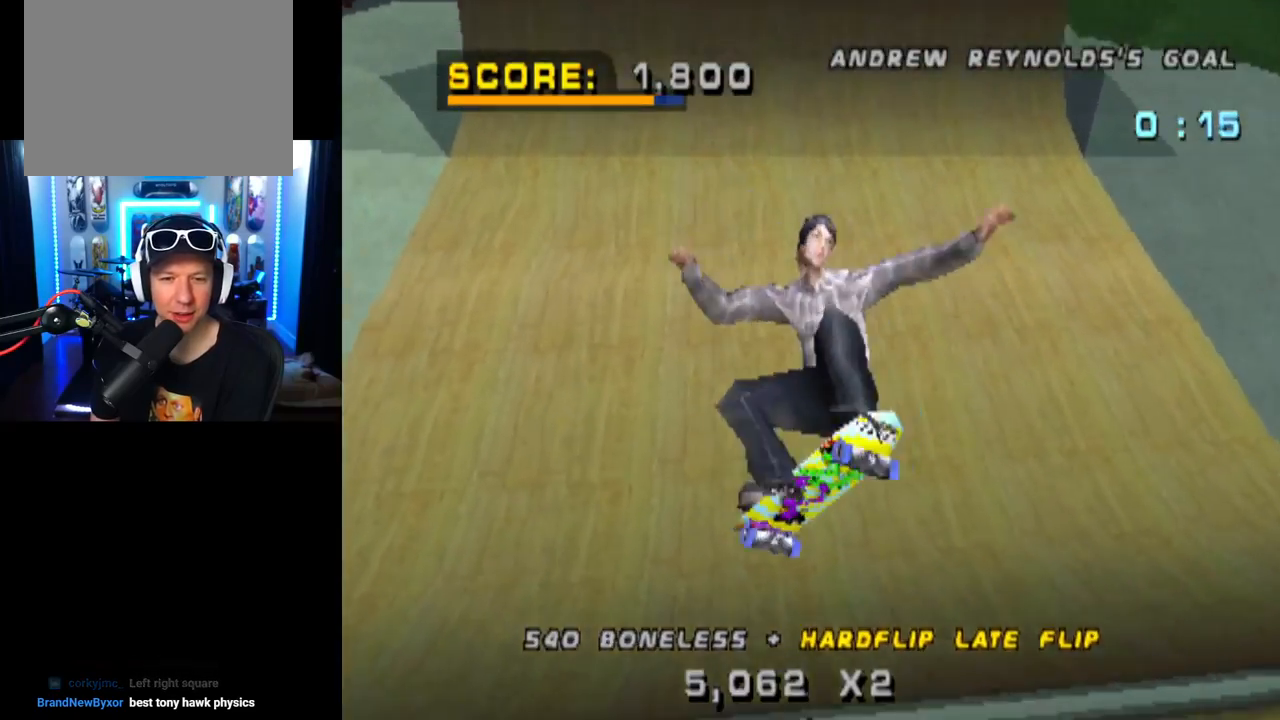
{"buttons": ["CROSS", "DPAD_RIGHT"], "left_stick": "center", "right_stick": "center", "events": [[367, "DPAD_RIGHT", "down"]]}
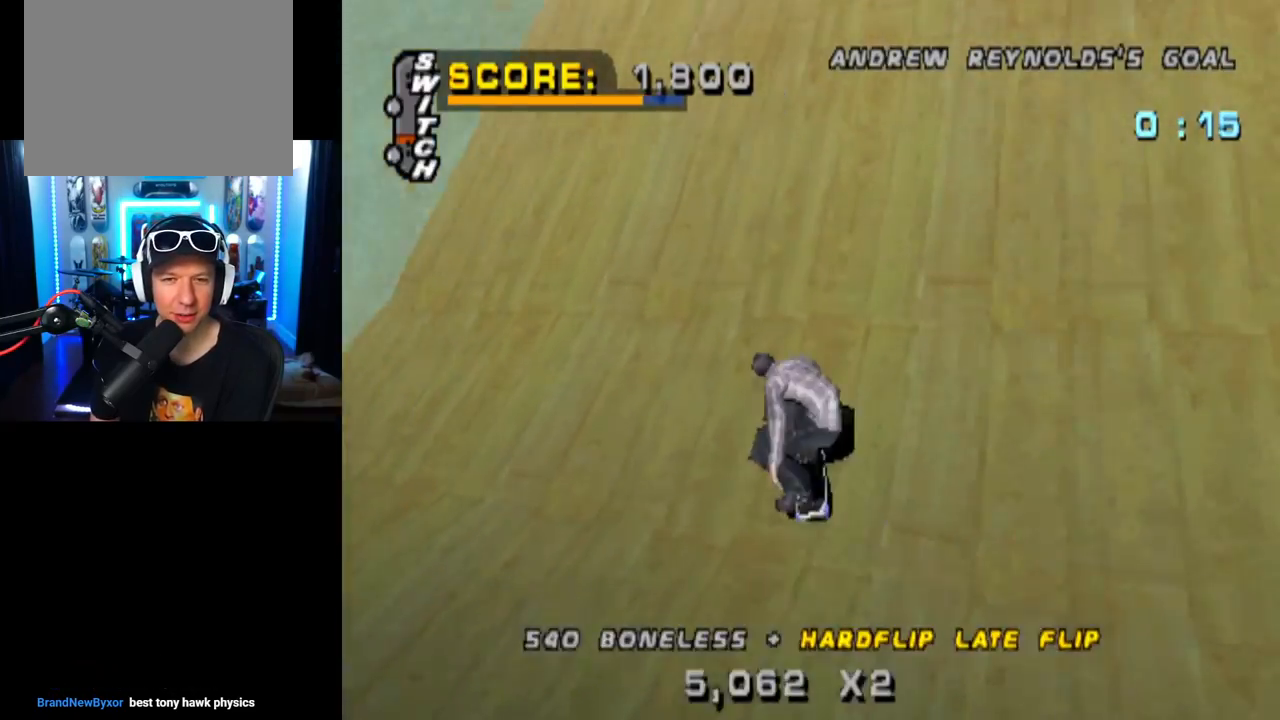
{"buttons": ["CROSS"], "left_stick": "center", "right_stick": "center", "events": [[117, "DPAD_RIGHT", "up"]]}
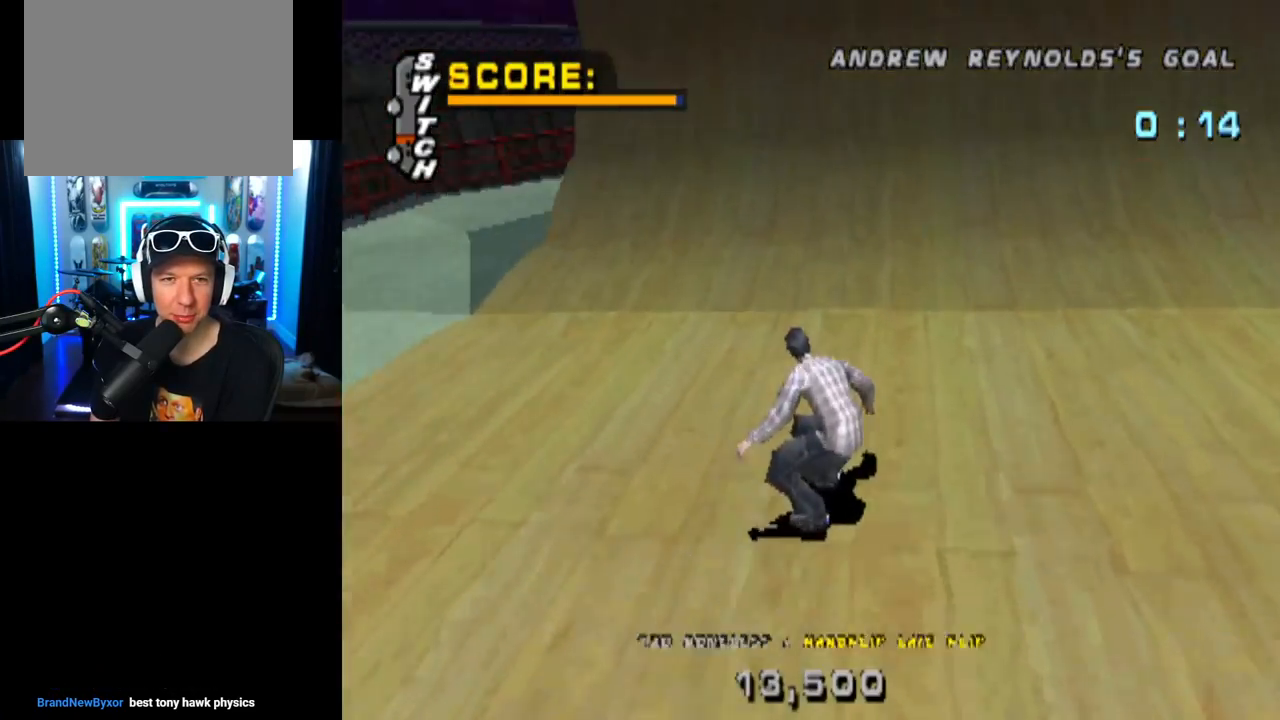
{"buttons": ["CROSS", "DPAD_UP"], "left_stick": "center", "right_stick": "center", "events": [[167, "DPAD_UP", "down"], [217, "DPAD_UP", "up"], [317, "DPAD_UP", "down"], [417, "DPAD_UP", "up"], [468, "DPAD_UP", "down"]]}
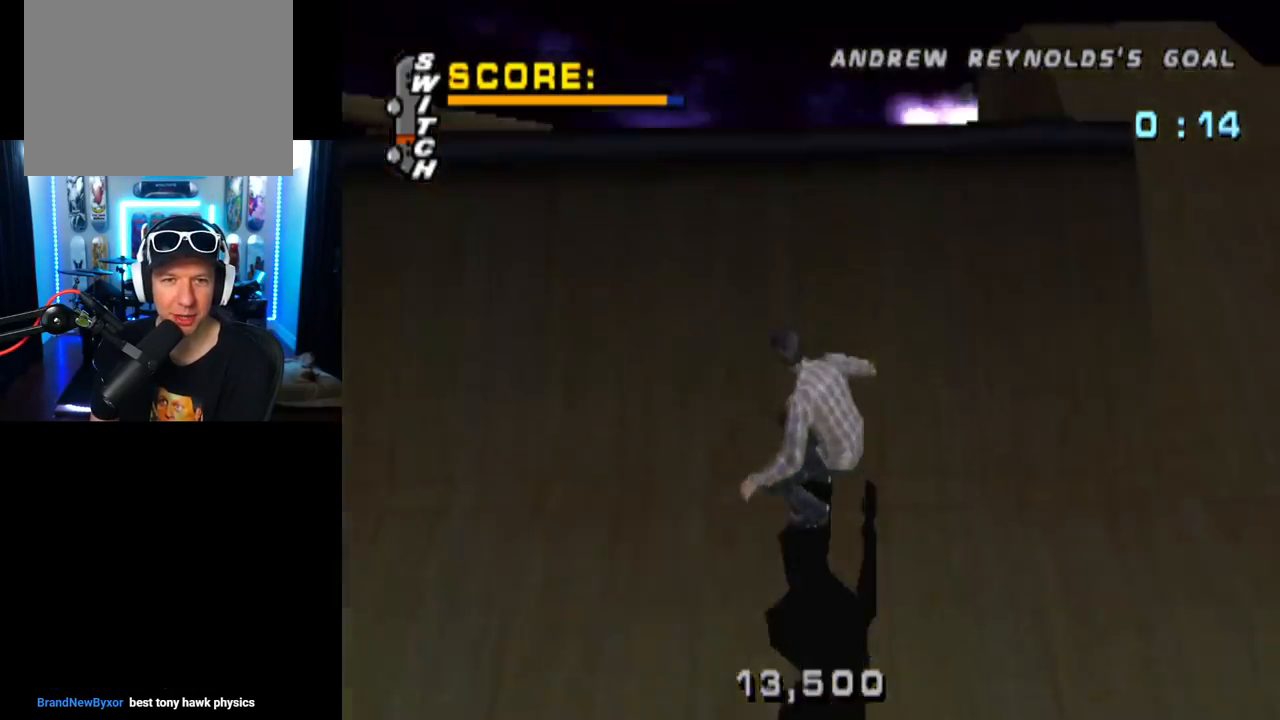
{"buttons": ["SQUARE"], "left_stick": "center", "right_stick": "center", "events": [[50, "DPAD_UP", "up"], [67, "CROSS", "up"], [133, "DPAD_LEFT", "down"], [233, "DPAD_LEFT", "up"], [284, "DPAD_RIGHT", "down"], [284, "left_stick", "up-right"], [300, "SQUARE", "down"], [350, "left_stick", "center"], [484, "DPAD_RIGHT", "up"]]}
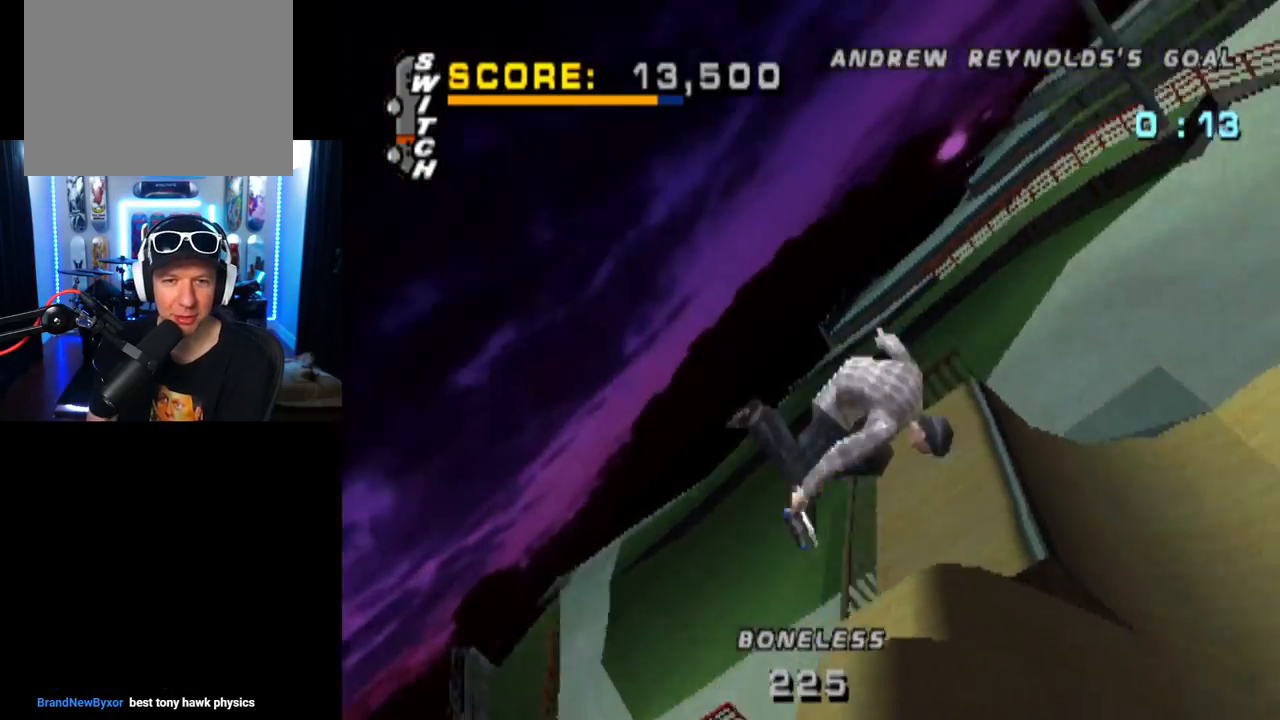
{"buttons": [], "left_stick": "center", "right_stick": "center", "events": [[34, "SQUARE", "up"]]}
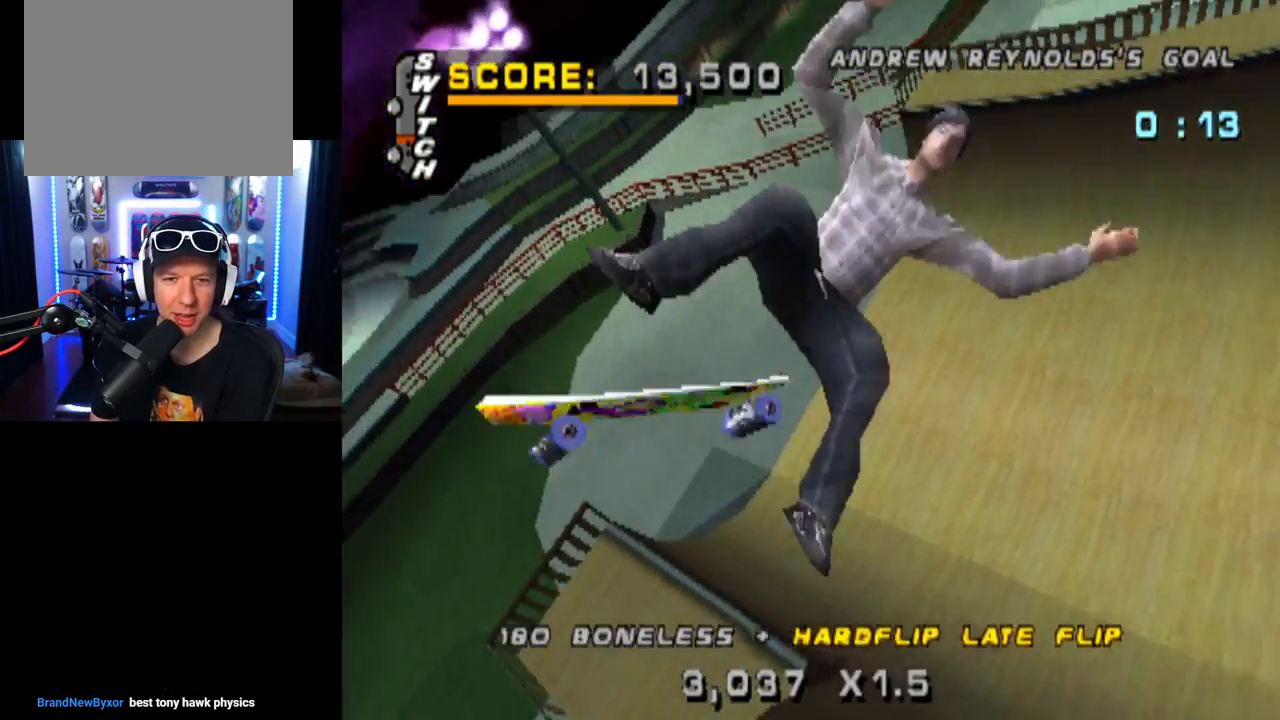
{"buttons": [], "left_stick": "center", "right_stick": "center", "events": []}
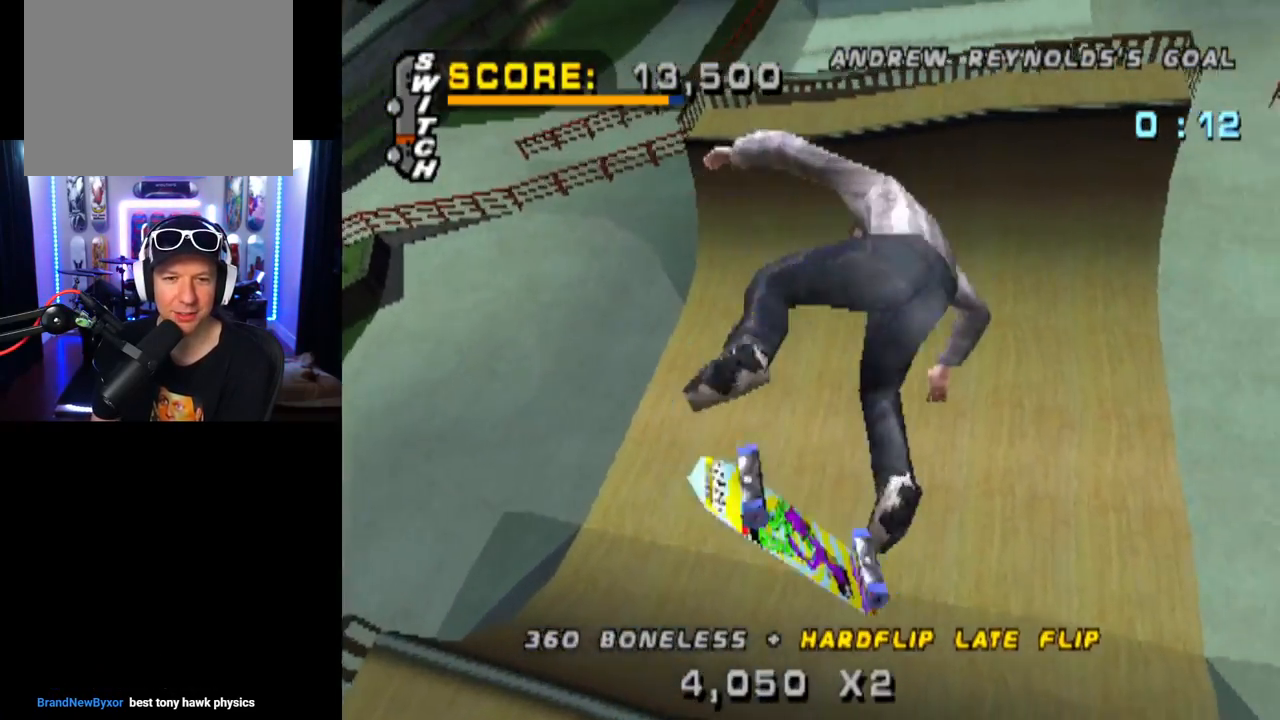
{"buttons": [], "left_stick": "center", "right_stick": "center", "events": []}
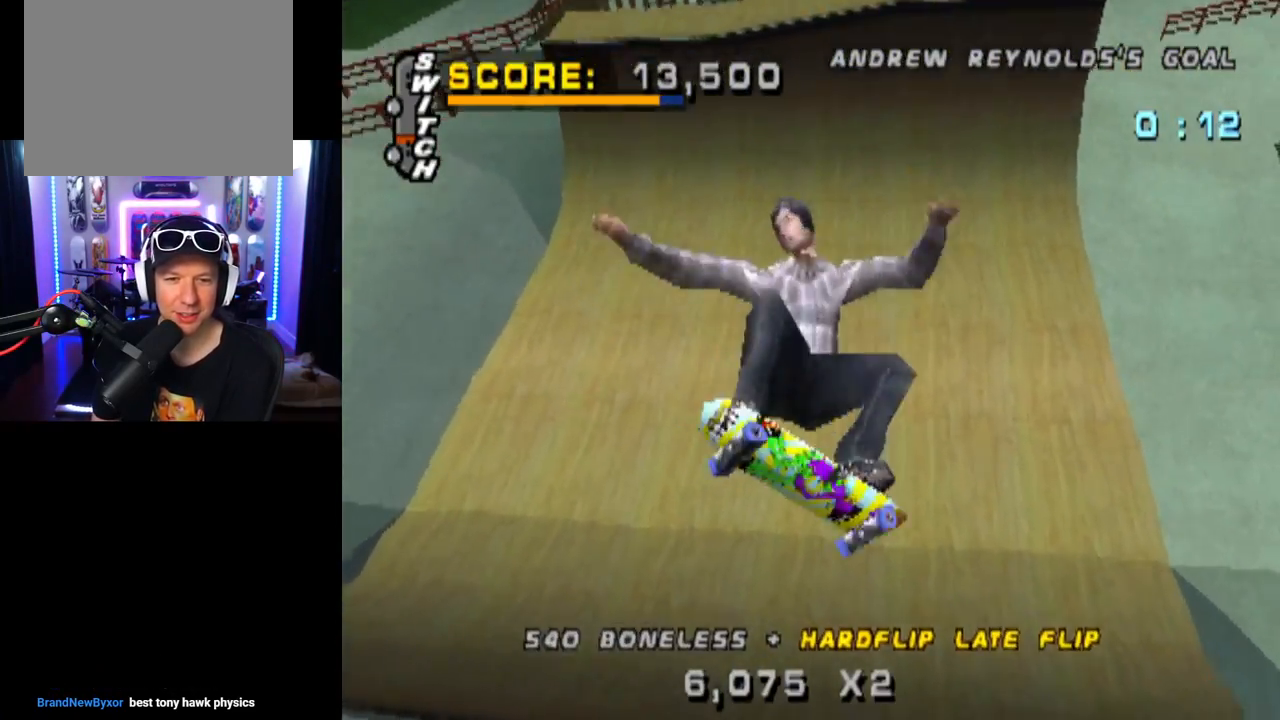
{"buttons": ["CROSS"], "left_stick": "center", "right_stick": "center", "events": [[367, "CROSS", "down"]]}
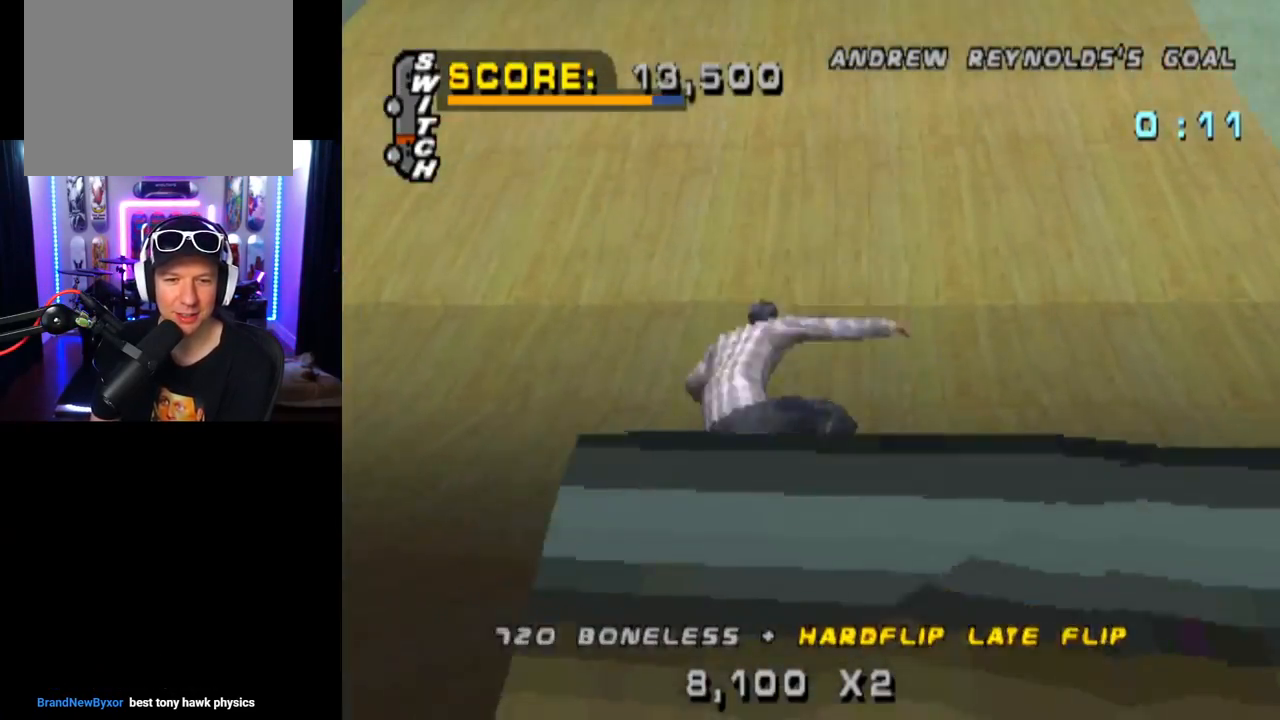
{"buttons": ["CROSS", "DPAD_RIGHT"], "left_stick": "center", "right_stick": "center", "events": [[317, "DPAD_RIGHT", "down"]]}
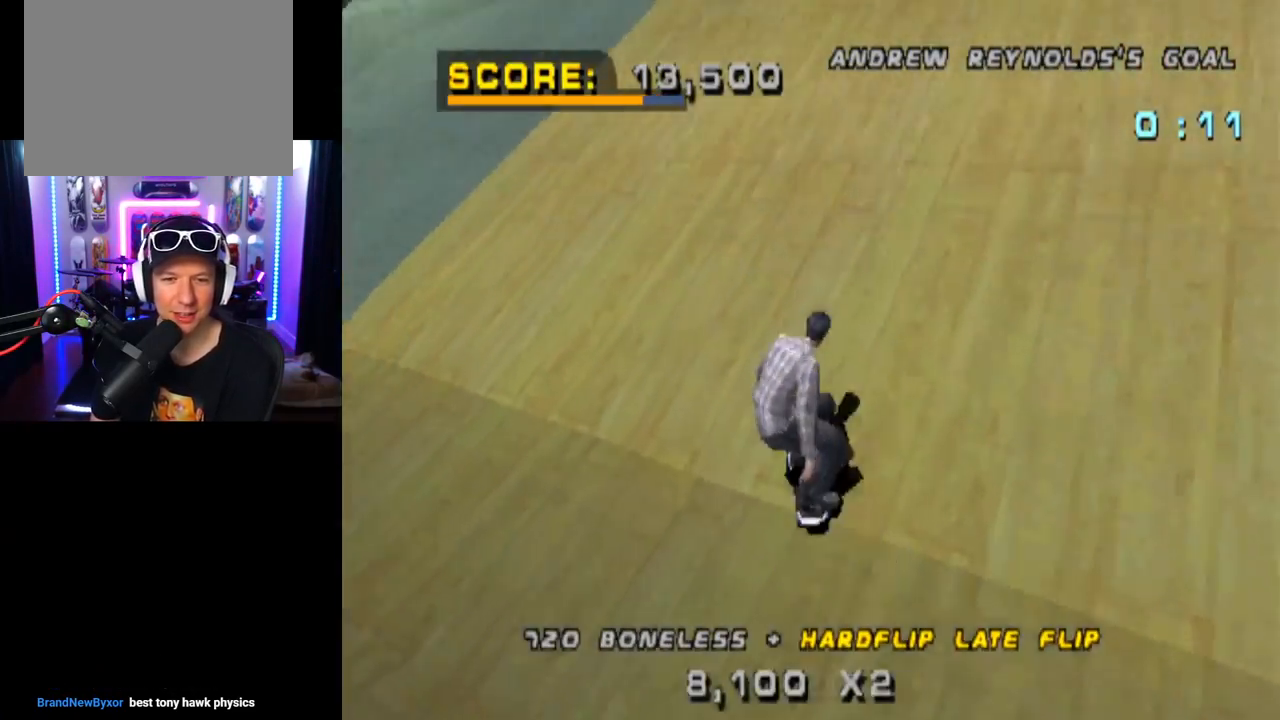
{"buttons": ["CROSS"], "left_stick": "center", "right_stick": "center", "events": [[217, "DPAD_RIGHT", "up"]]}
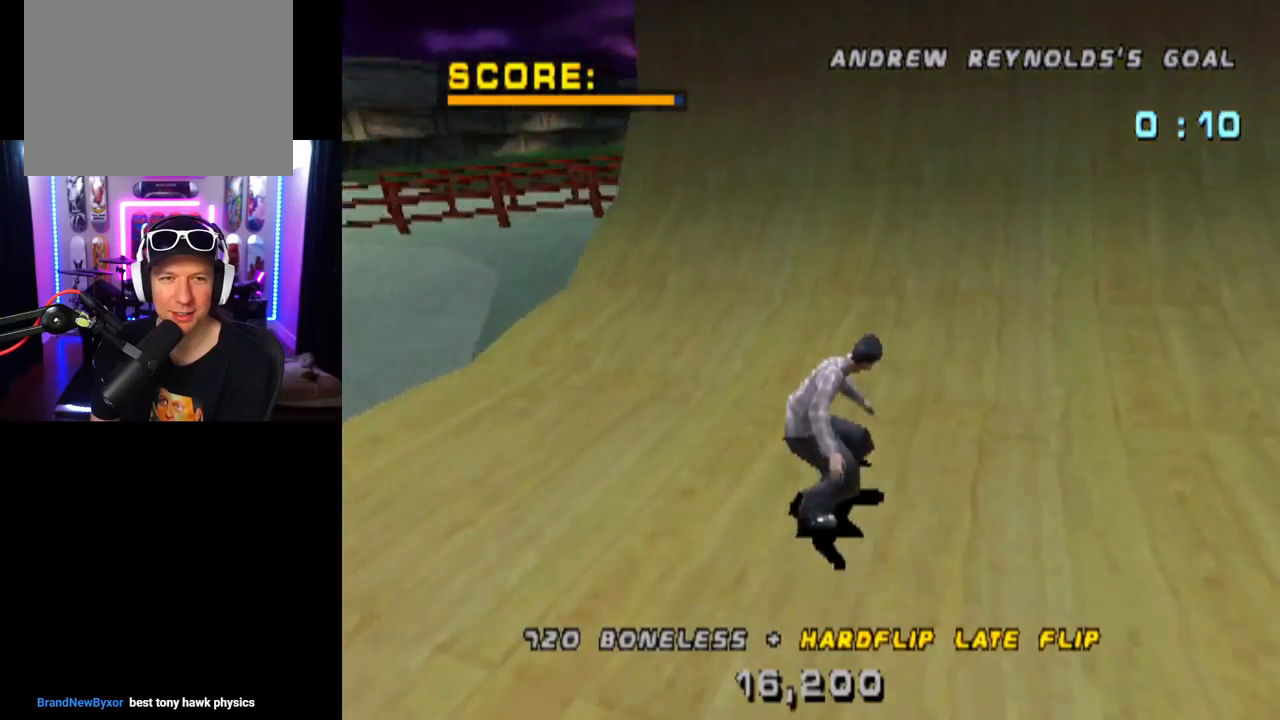
{"buttons": ["CIRCLE", "DPAD_RIGHT"], "left_stick": "center", "right_stick": "center", "events": [[17, "DPAD_UP", "down"], [101, "DPAD_UP", "up"], [167, "DPAD_UP", "down"], [251, "DPAD_UP", "up"], [317, "DPAD_UP", "down"], [418, "DPAD_UP", "up"], [434, "CROSS", "up"], [484, "DPAD_RIGHT", "down"], [501, "CIRCLE", "down"]]}
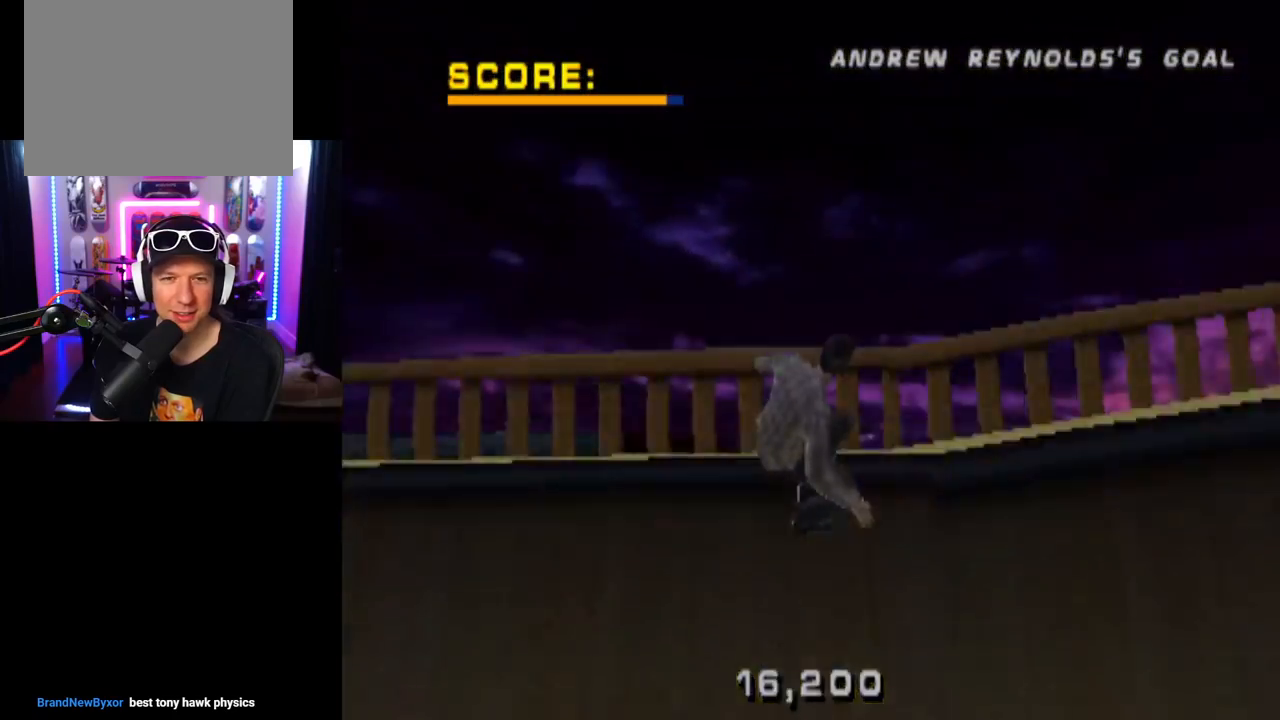
{"buttons": ["CIRCLE", "DPAD_RIGHT"], "left_stick": "center", "right_stick": "center", "events": []}
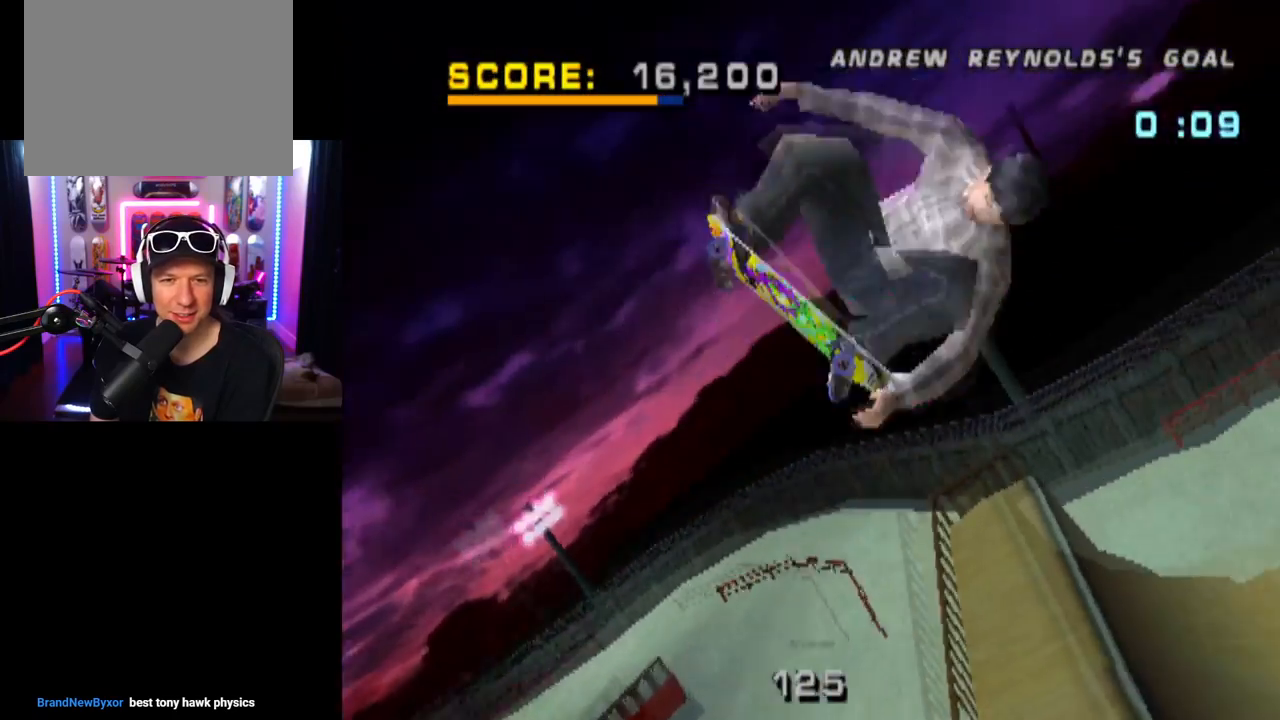
{"buttons": ["CIRCLE", "DPAD_RIGHT"], "left_stick": "center", "right_stick": "center", "events": []}
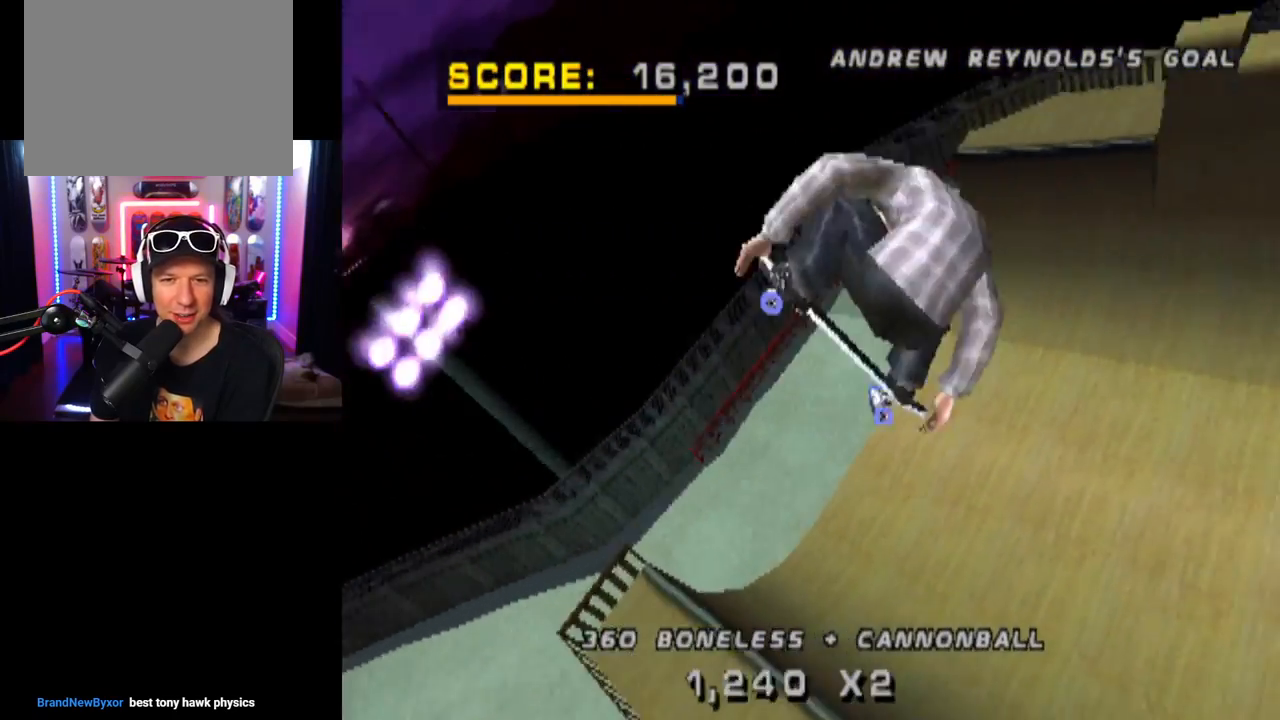
{"buttons": ["CIRCLE"], "left_stick": "center", "right_stick": "center", "events": [[317, "DPAD_RIGHT", "up"]]}
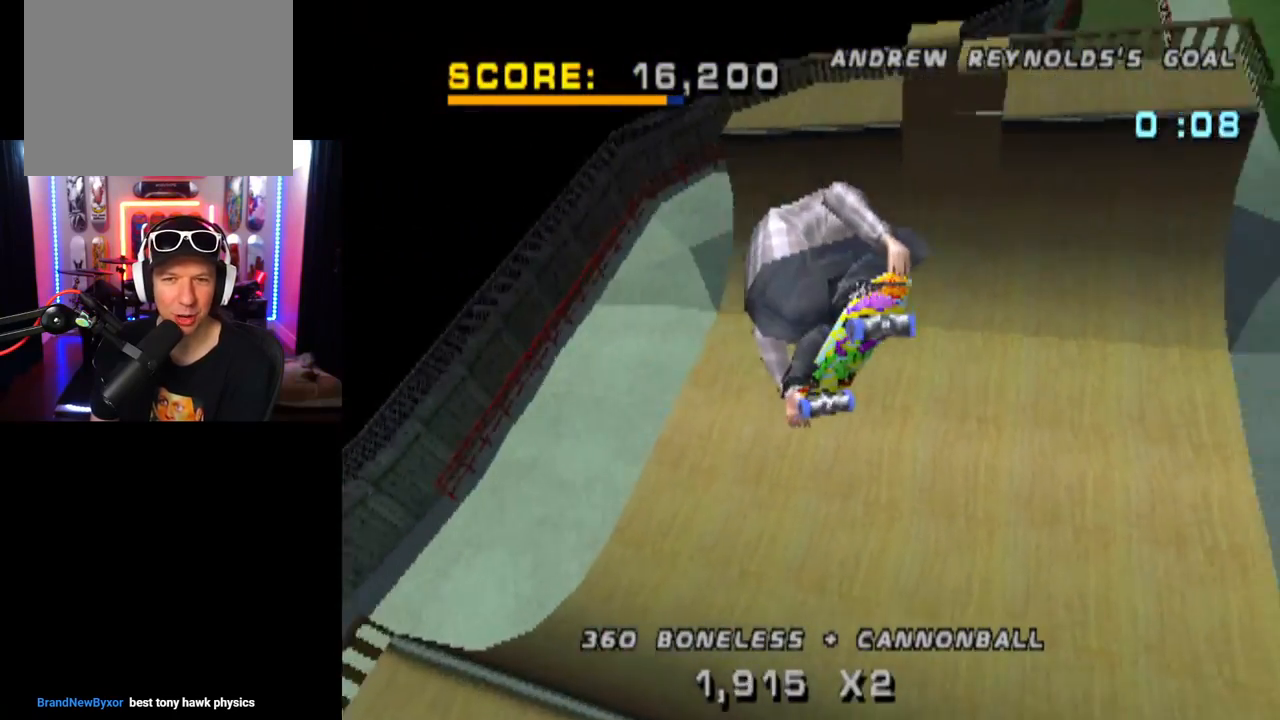
{"buttons": [], "left_stick": "center", "right_stick": "center", "events": [[350, "CIRCLE", "up"], [367, "DPAD_RIGHT", "down"], [450, "DPAD_RIGHT", "up"]]}
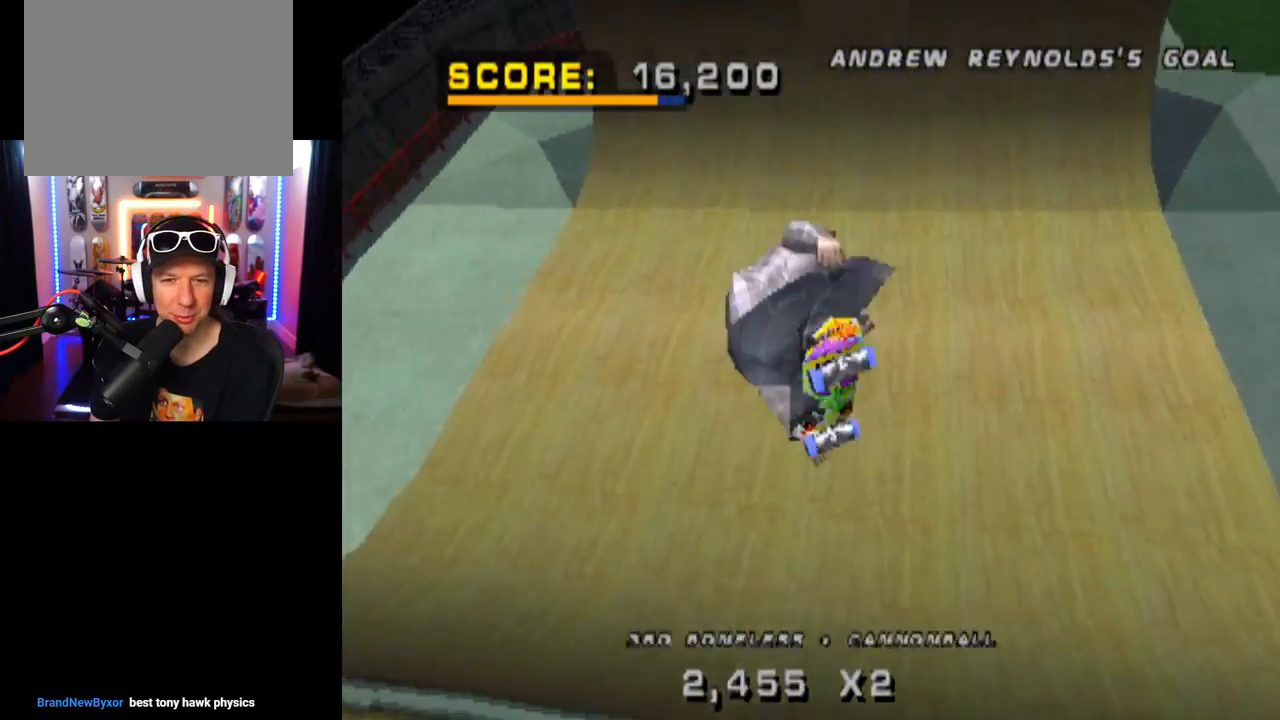
{"buttons": ["CROSS", "DPAD_RIGHT"], "left_stick": "center", "right_stick": "center", "events": [[451, "CROSS", "down"], [467, "DPAD_RIGHT", "down"]]}
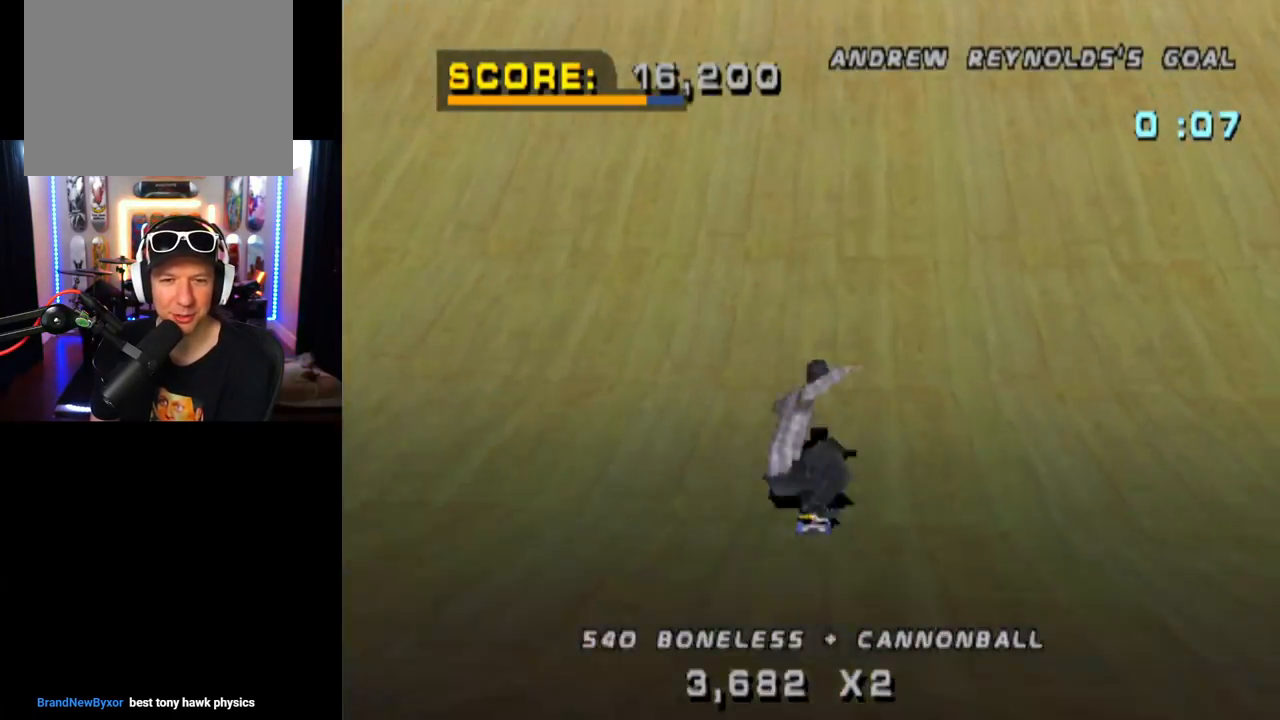
{"buttons": ["CROSS", "DPAD_LEFT"], "left_stick": "center", "right_stick": "center", "events": [[133, "DPAD_RIGHT", "up"], [383, "DPAD_LEFT", "down"]]}
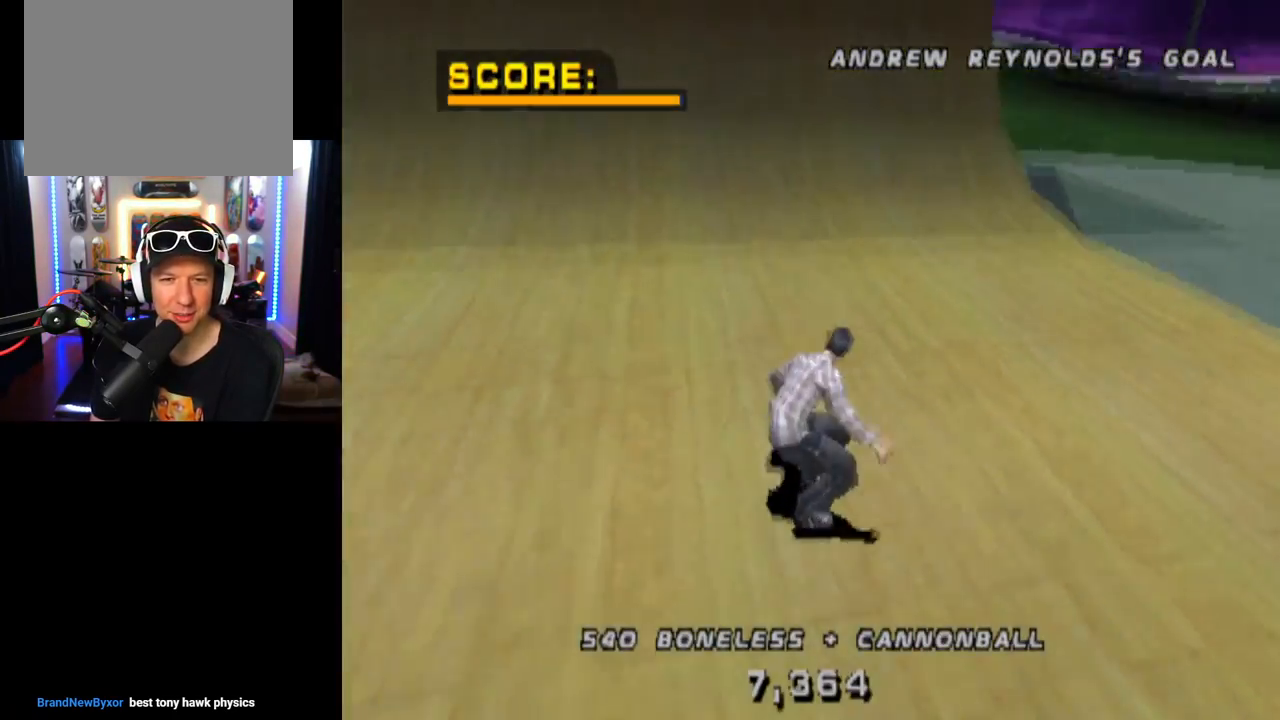
{"buttons": ["CROSS", "DPAD_UP"], "left_stick": "center", "right_stick": "center", "events": [[134, "DPAD_LEFT", "up"], [334, "DPAD_UP", "down"], [384, "DPAD_UP", "up"], [434, "DPAD_UP", "down"]]}
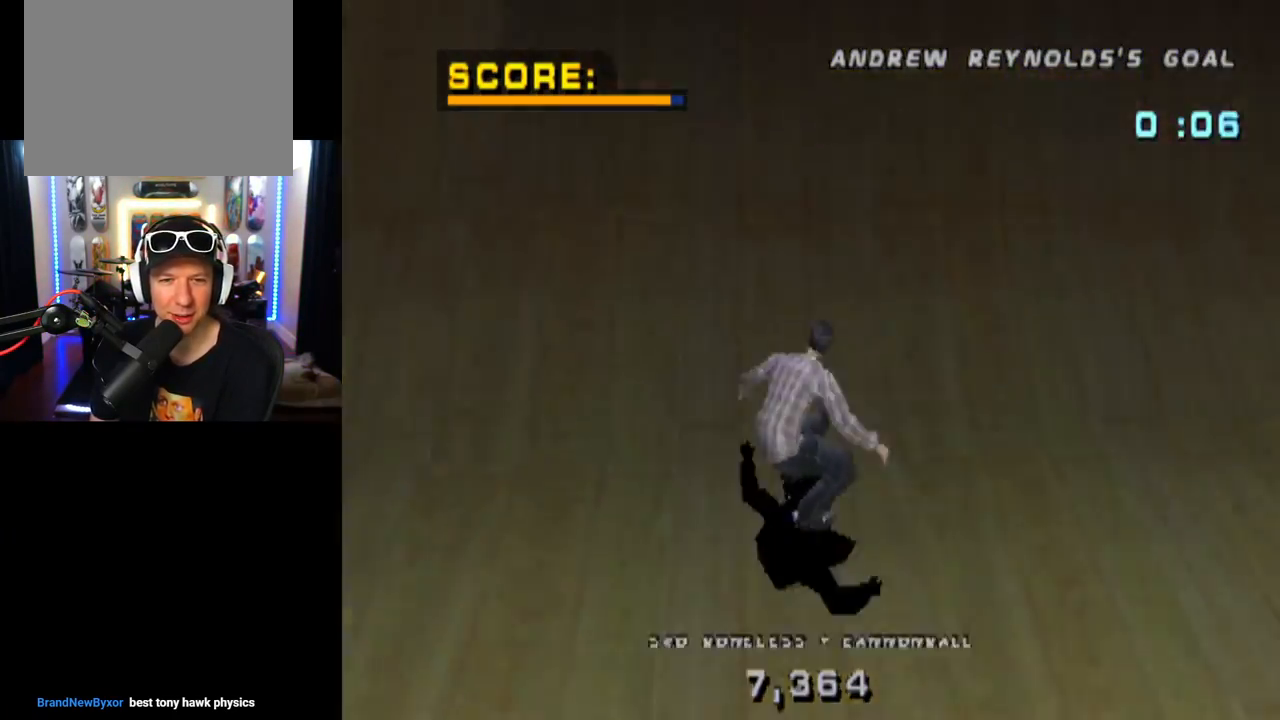
{"buttons": ["SQUARE", "DPAD_DOWN", "DPAD_RIGHT"], "left_stick": "center", "right_stick": "center"}
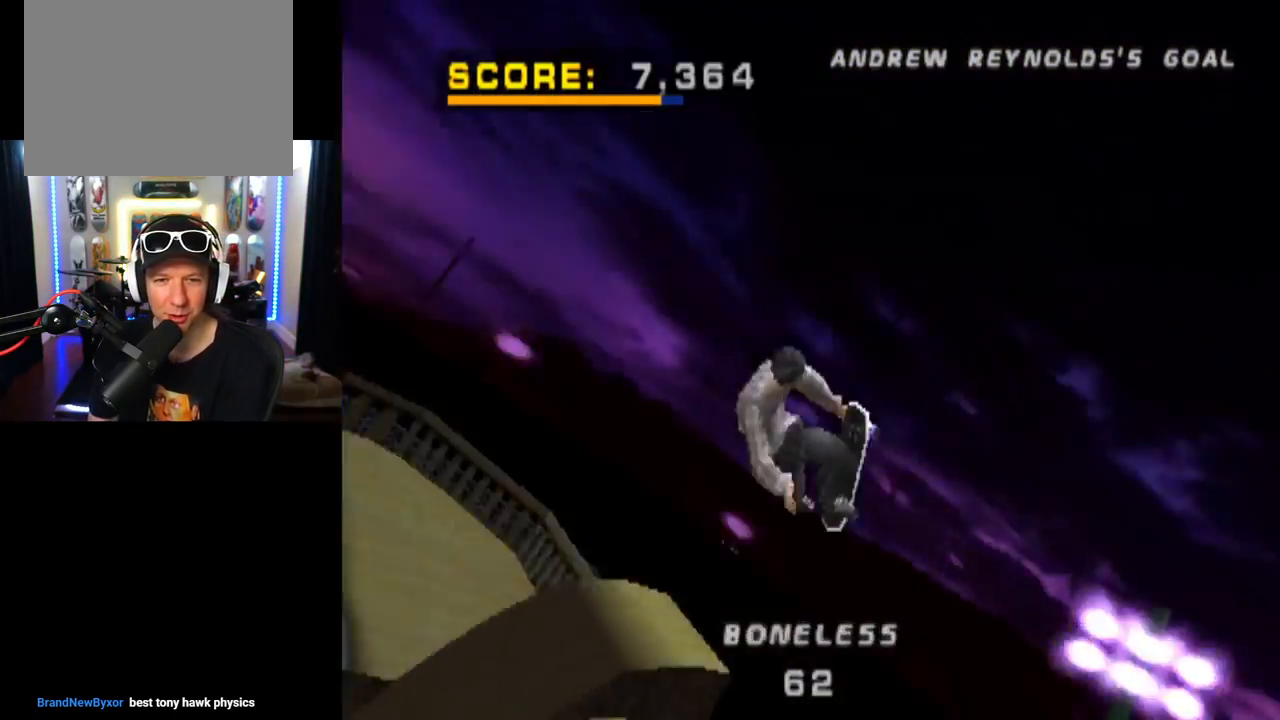
{"buttons": ["SQUARE", "DPAD_RIGHT"], "left_stick": "center", "right_stick": "center", "events": [[67, "DPAD_DOWN", "up"]]}